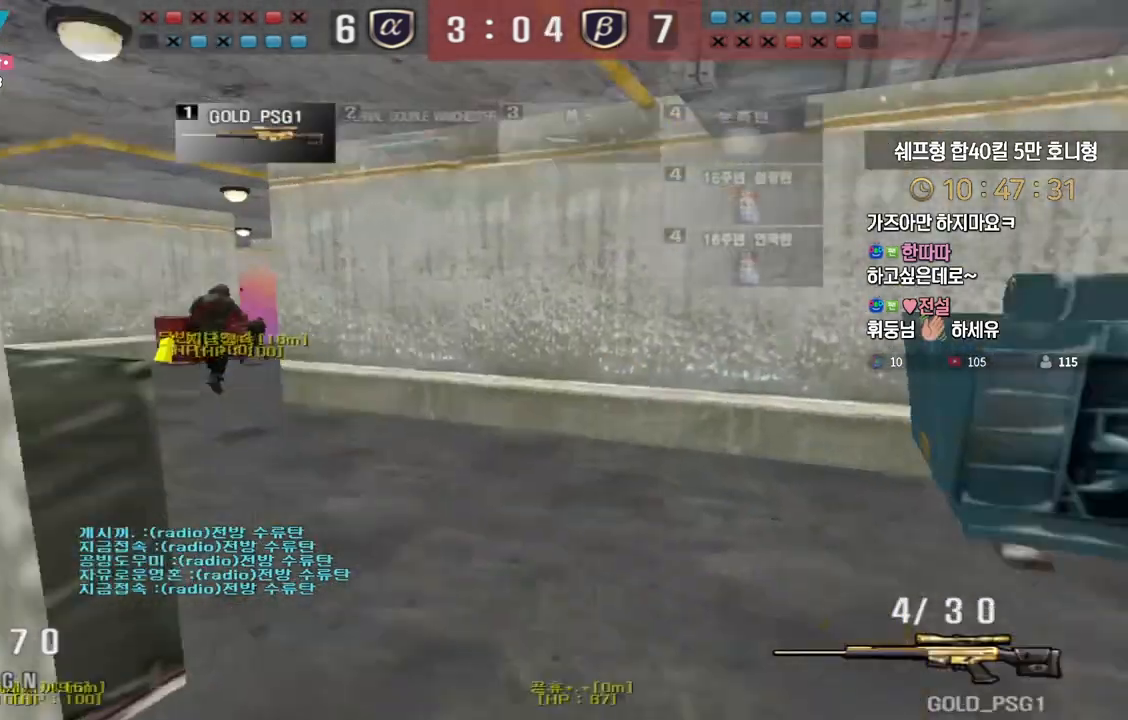
Gameplay with keyboard; each line is a JSON object with the keys held at the frame after it. "events" lists presses ("down") and releases ("up") of "a", "ctrl", "d", "e", "f", "q", "r", "s", "shift", "space", "tab" and "w" between this image and that frame as [ms after this image, input, new state], when the widget could be followed in between. No other keys are recorded. Mouse input is not recorded.
{"keys": ["d", "shift", "w"], "events": [[67, "r", "up"], [167, "d", "down"], [500, "shift", "down"]]}
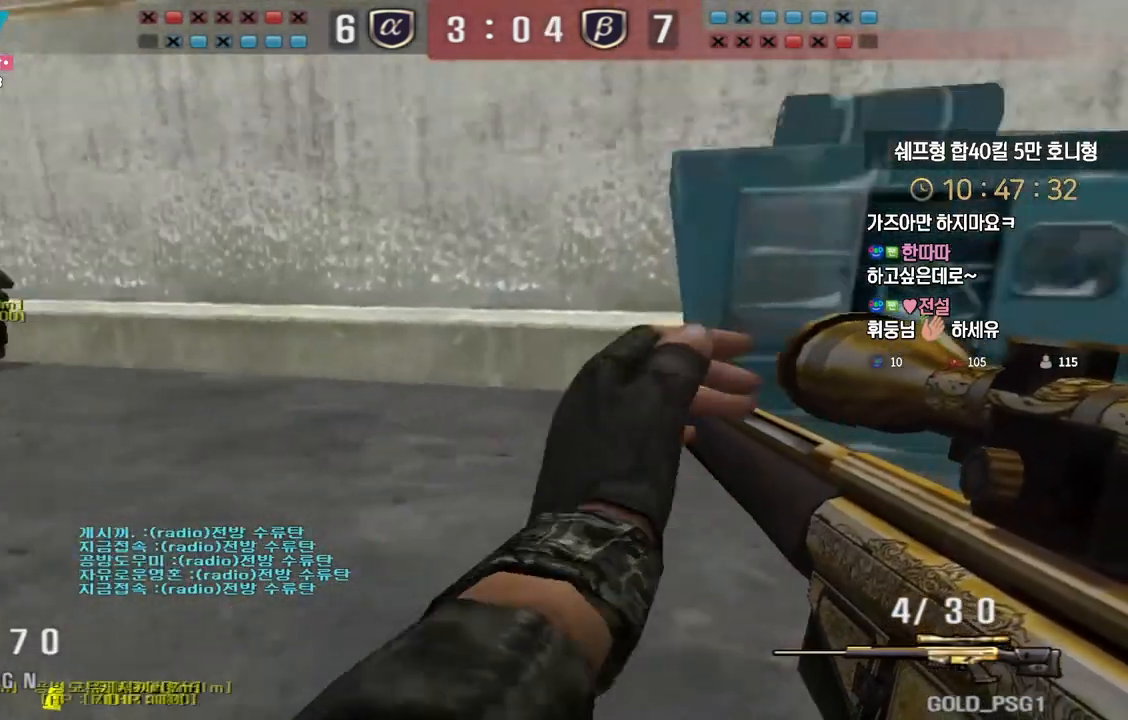
{"keys": ["shift", "tab"], "events": [[17, "d", "up"], [17, "space", "down"], [33, "w", "up"], [83, "space", "up"], [267, "tab", "down"]]}
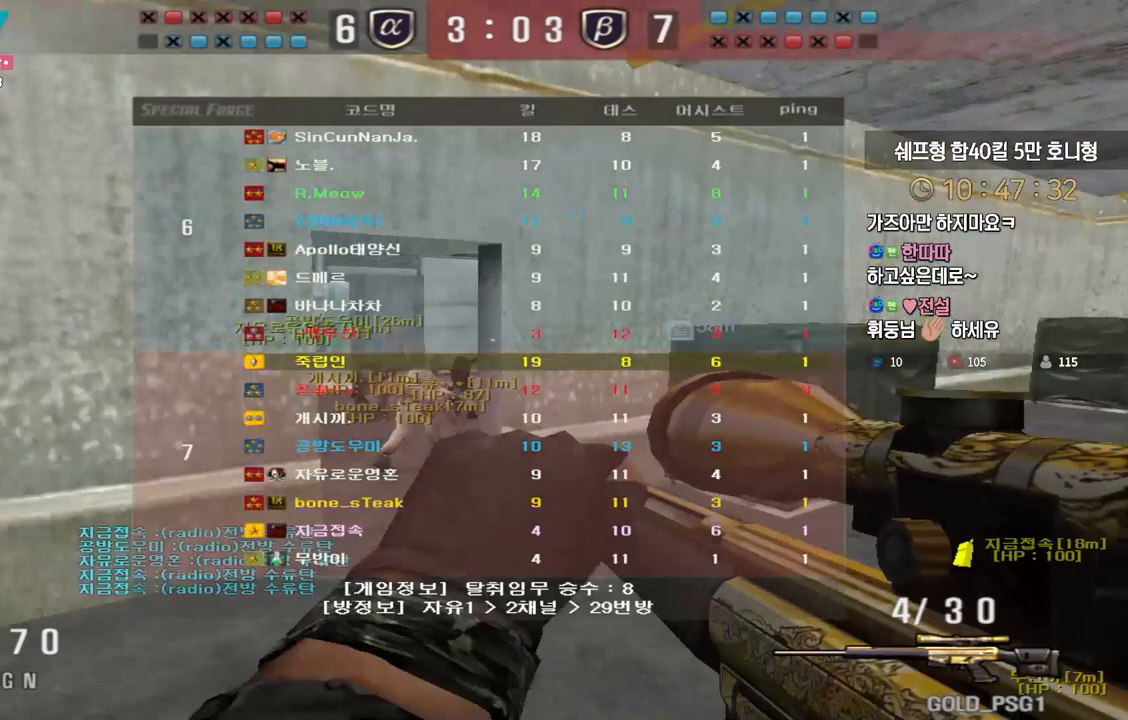
{"keys": ["shift", "tab"], "events": []}
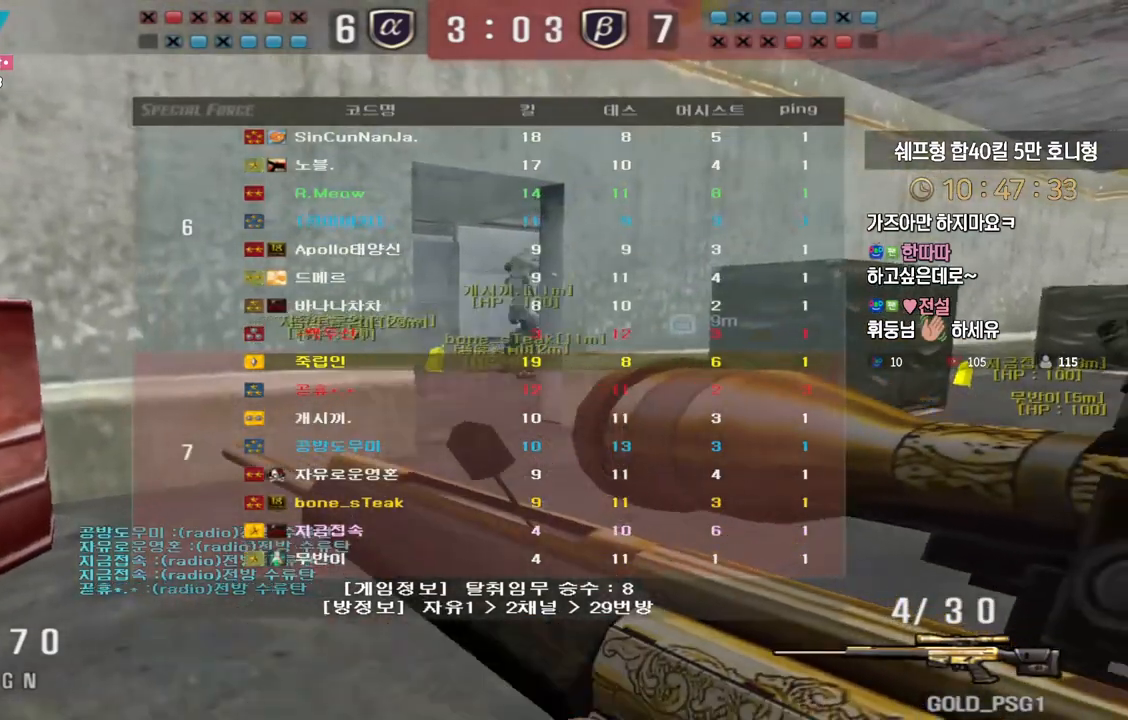
{"keys": ["shift"], "events": [[100, "tab", "up"]]}
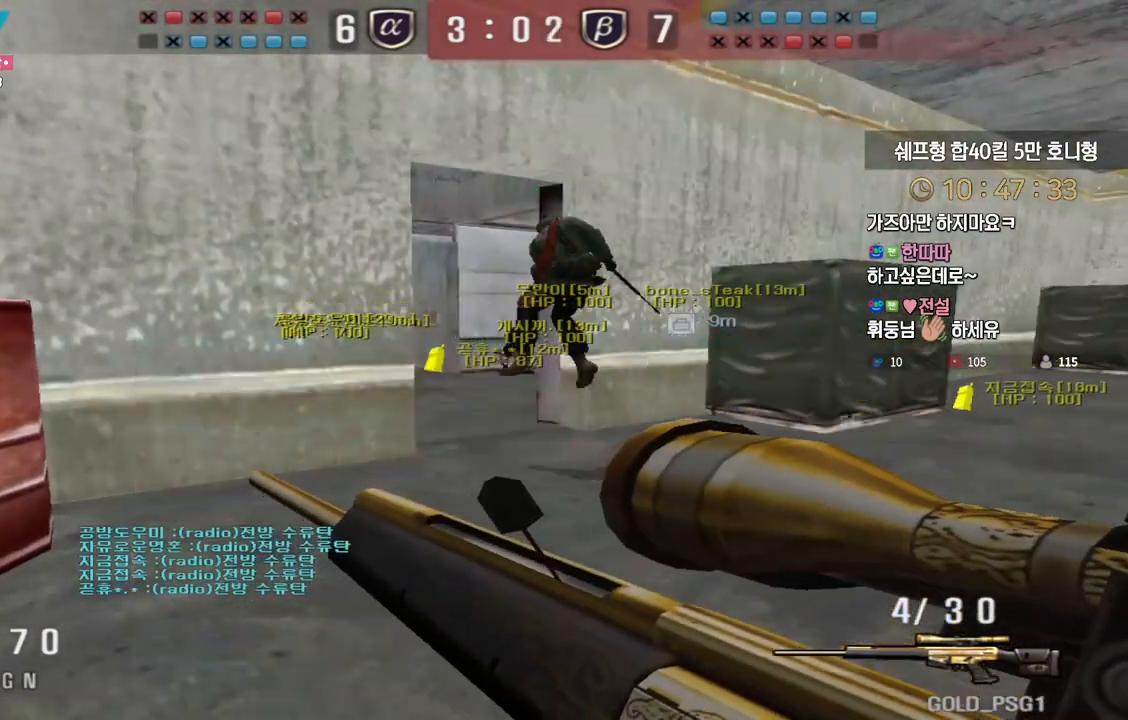
{"keys": ["shift"], "events": []}
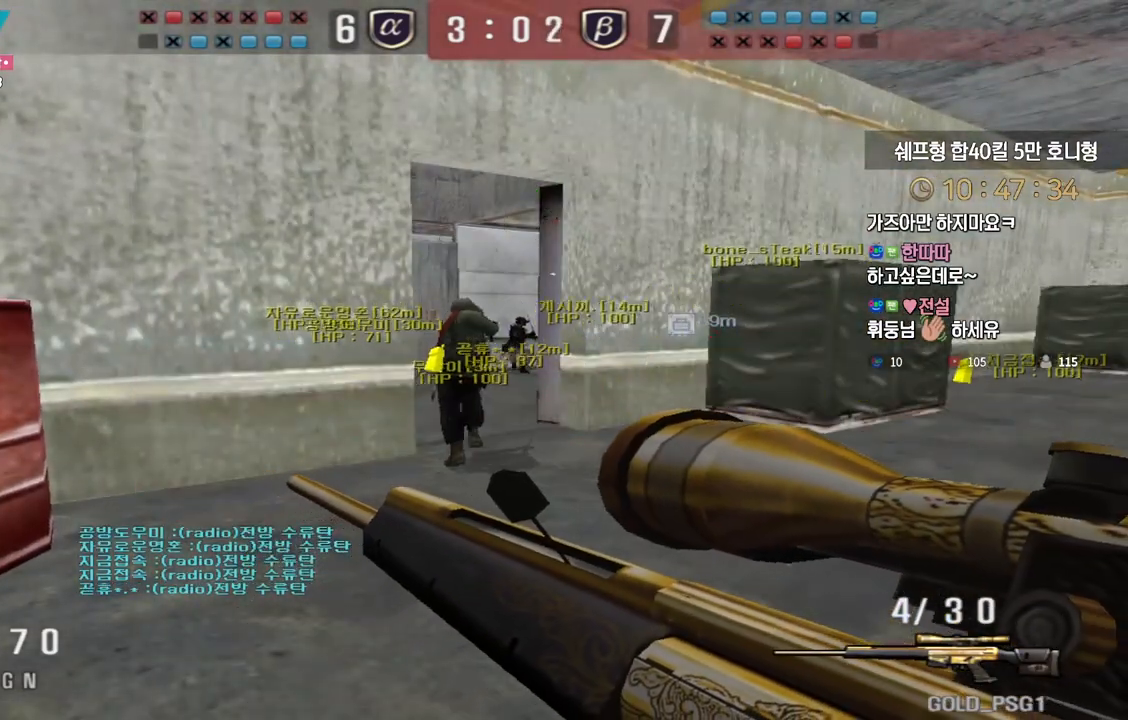
{"keys": ["shift", "w"], "events": [[33, "w", "down"], [183, "w", "up"], [400, "w", "down"]]}
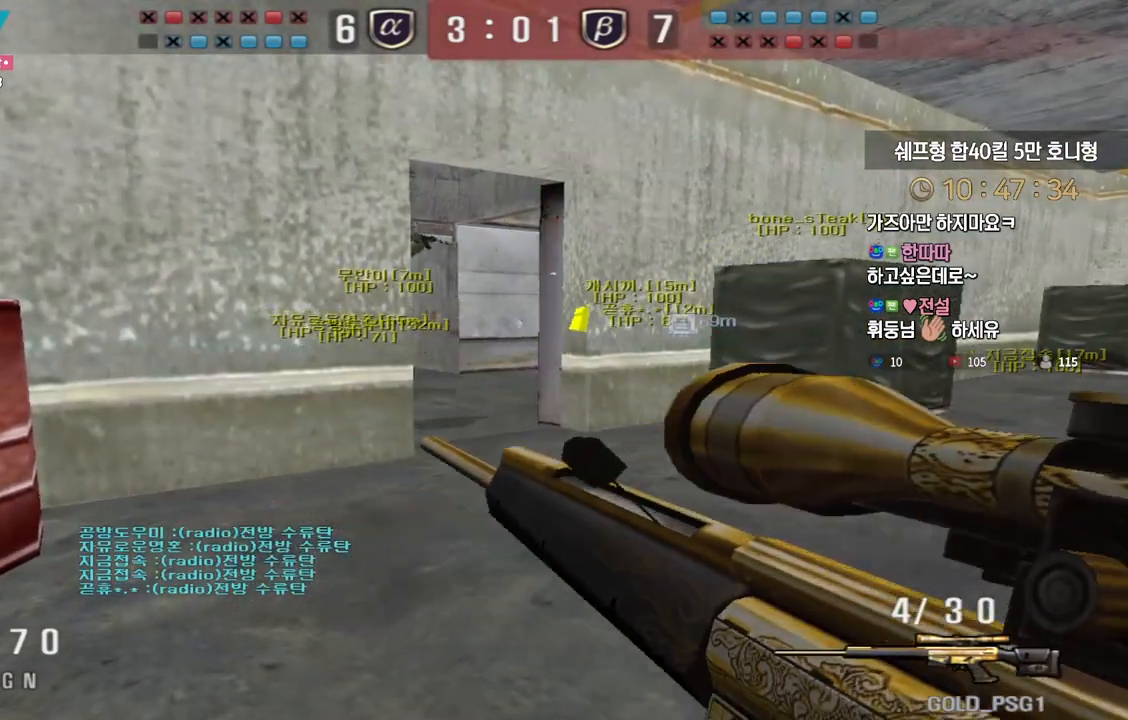
{"keys": ["shift", "w"], "events": []}
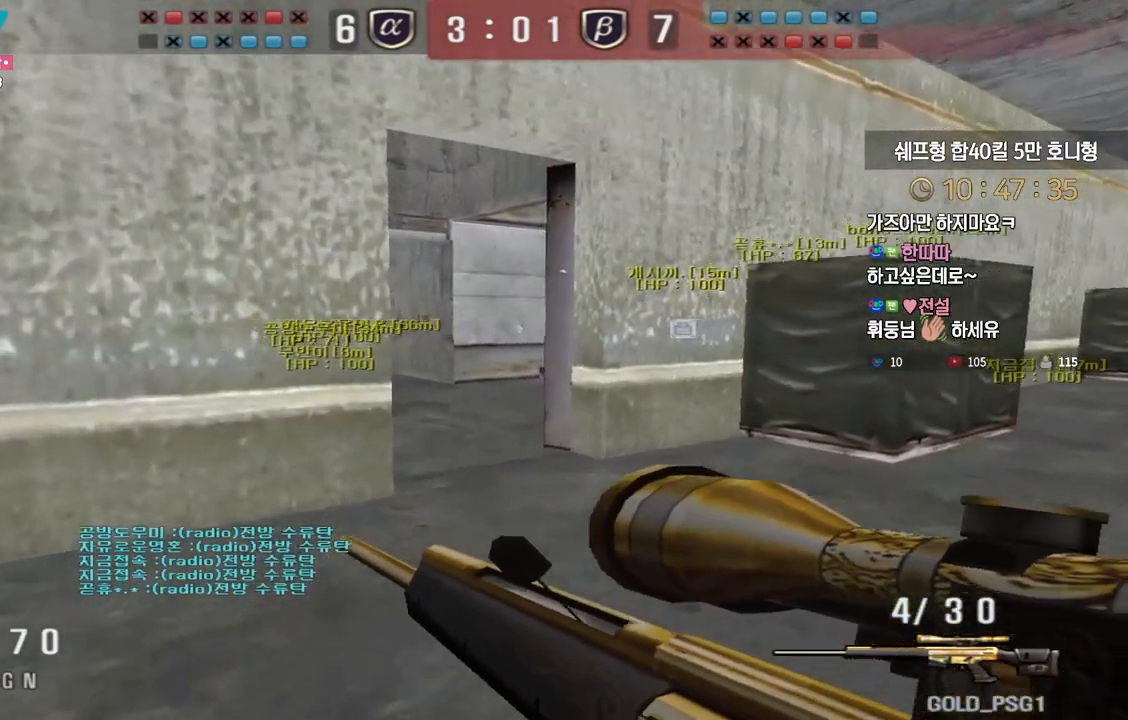
{"keys": ["shift", "w"], "events": []}
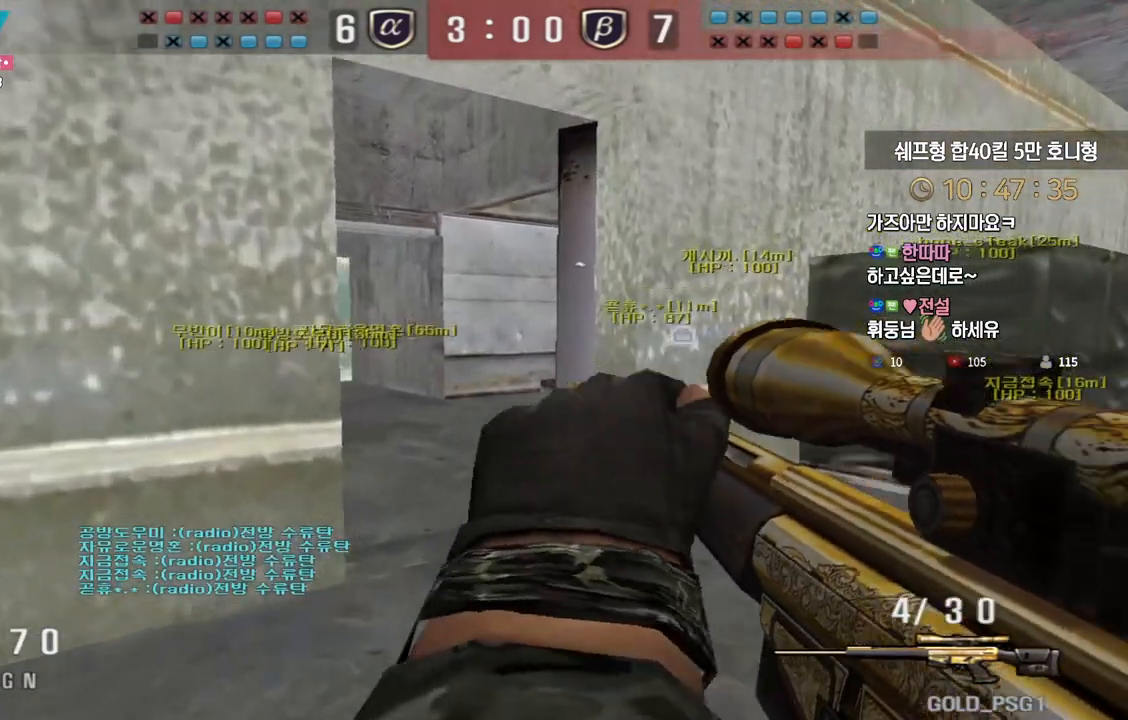
{"keys": ["shift", "w"], "events": []}
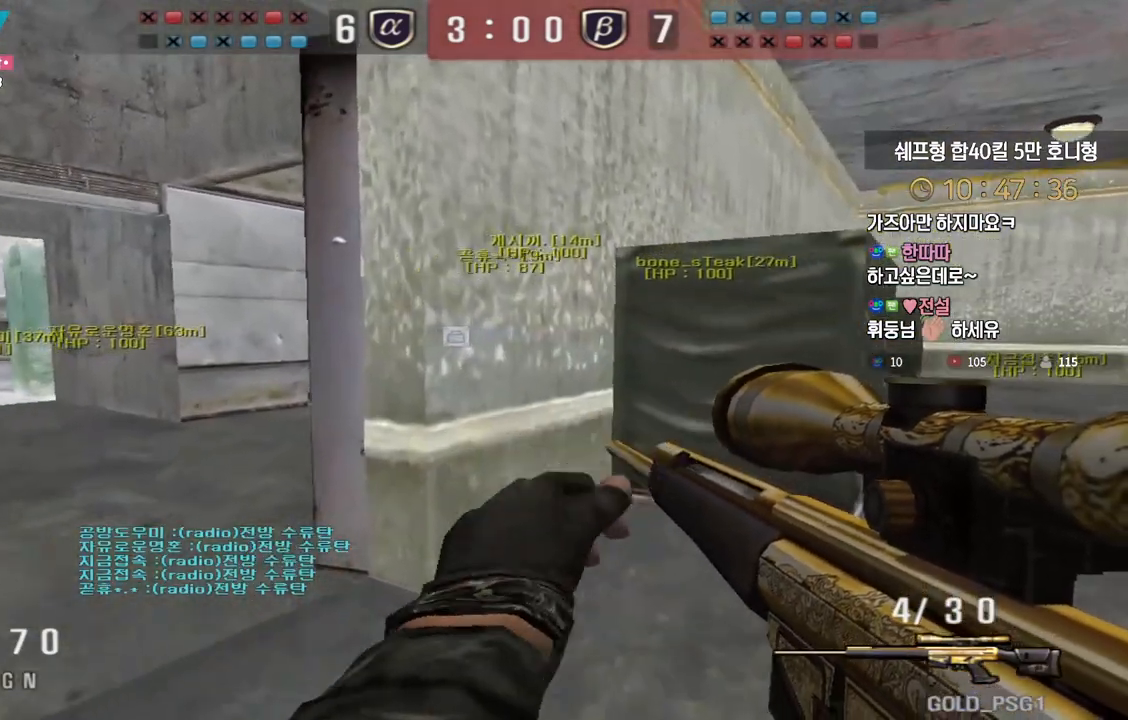
{"keys": ["a", "w"], "events": [[233, "a", "down"], [483, "shift", "up"]]}
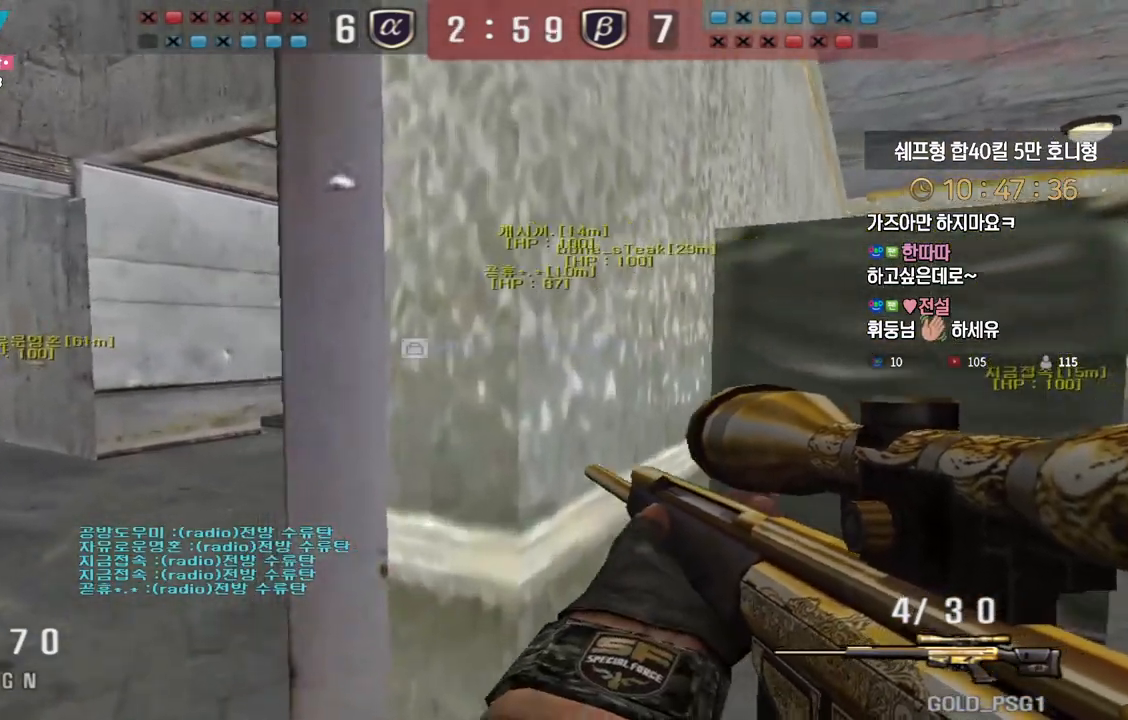
{"keys": [], "events": [[83, "shift", "down"], [133, "a", "up"], [133, "space", "down"], [133, "w", "up"], [150, "shift", "up"], [167, "space", "up"]]}
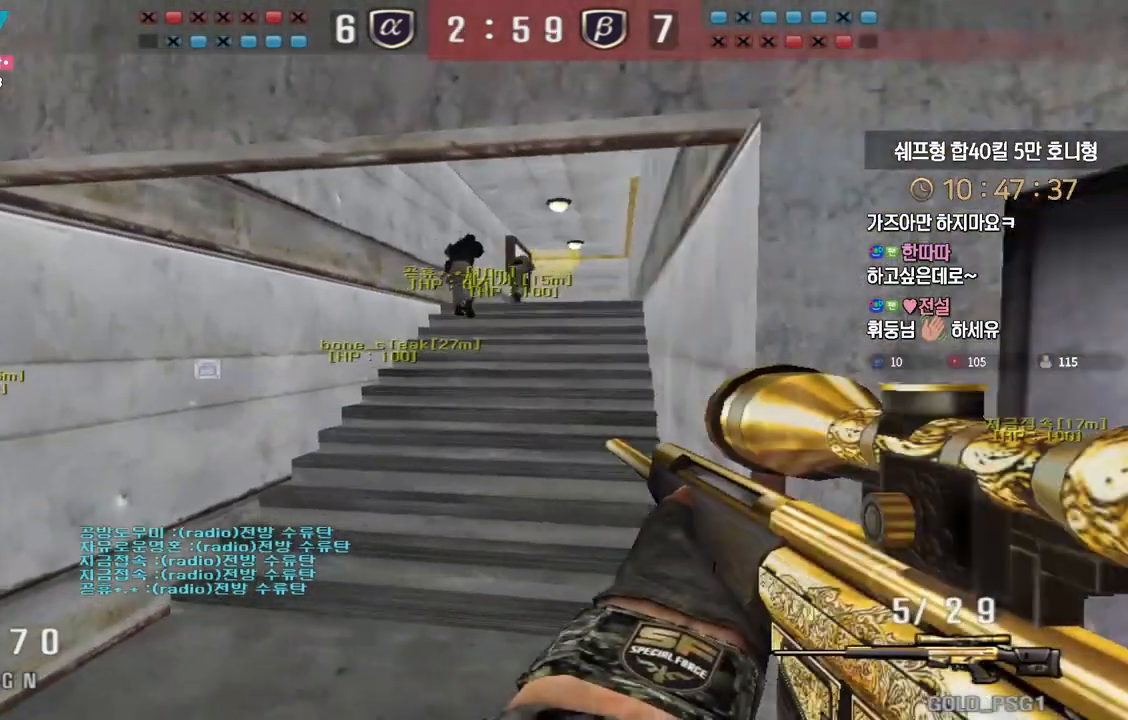
{"keys": [], "events": [[200, "a", "down"], [233, "w", "down"], [383, "a", "up"], [400, "space", "down"], [400, "w", "up"], [450, "space", "up"]]}
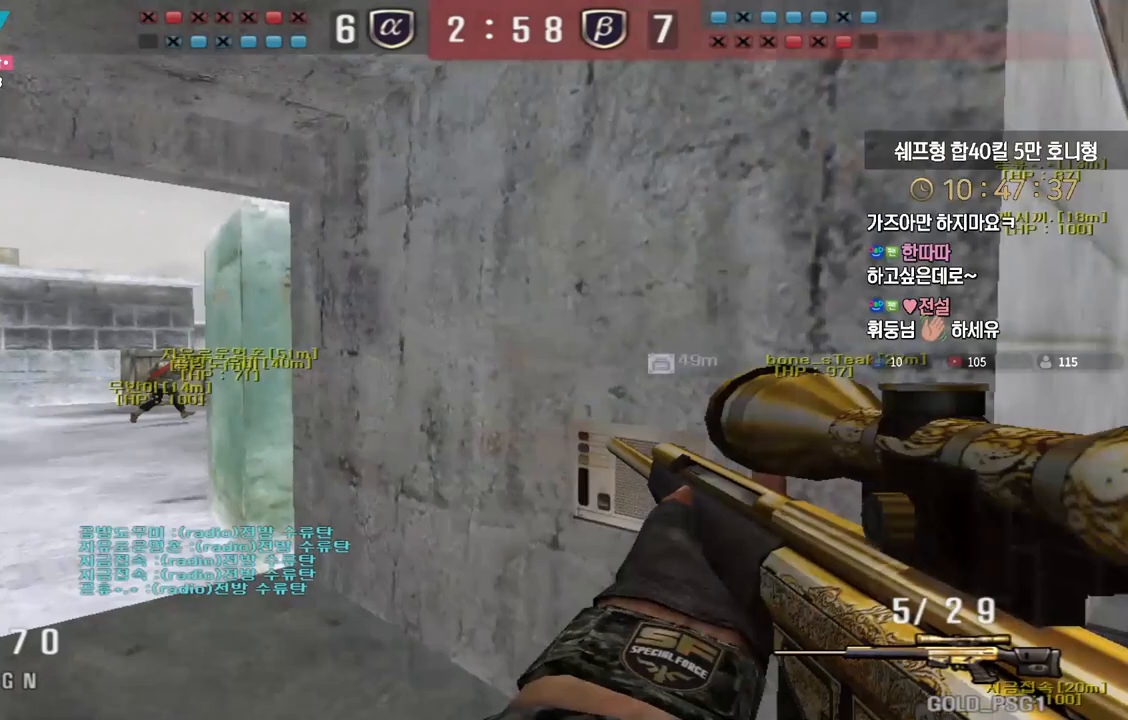
{"keys": [], "events": []}
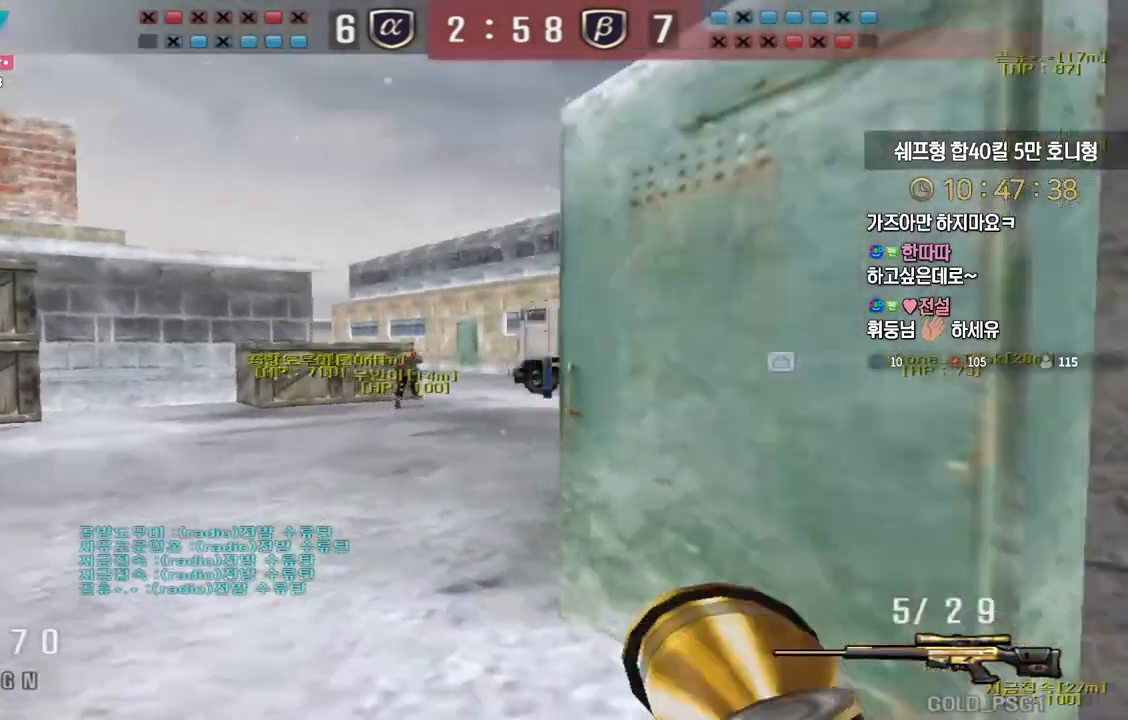
{"keys": ["d", "tab", "w"], "events": [[17, "w", "down"], [100, "tab", "down"], [200, "d", "down"]]}
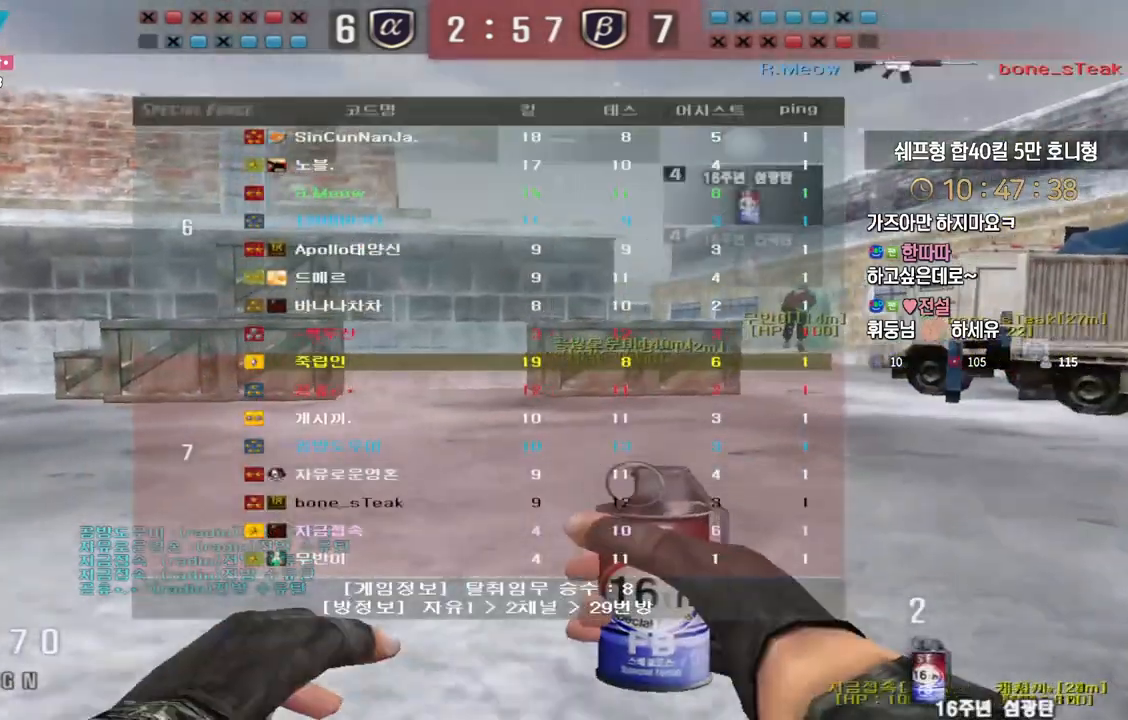
{"keys": ["ctrl"], "events": [[150, "ctrl", "down"], [150, "d", "up"], [167, "tab", "up"], [183, "w", "up"], [233, "ctrl", "up"], [233, "d", "down"], [250, "w", "down"], [483, "d", "up"], [500, "ctrl", "down"], [500, "w", "up"]]}
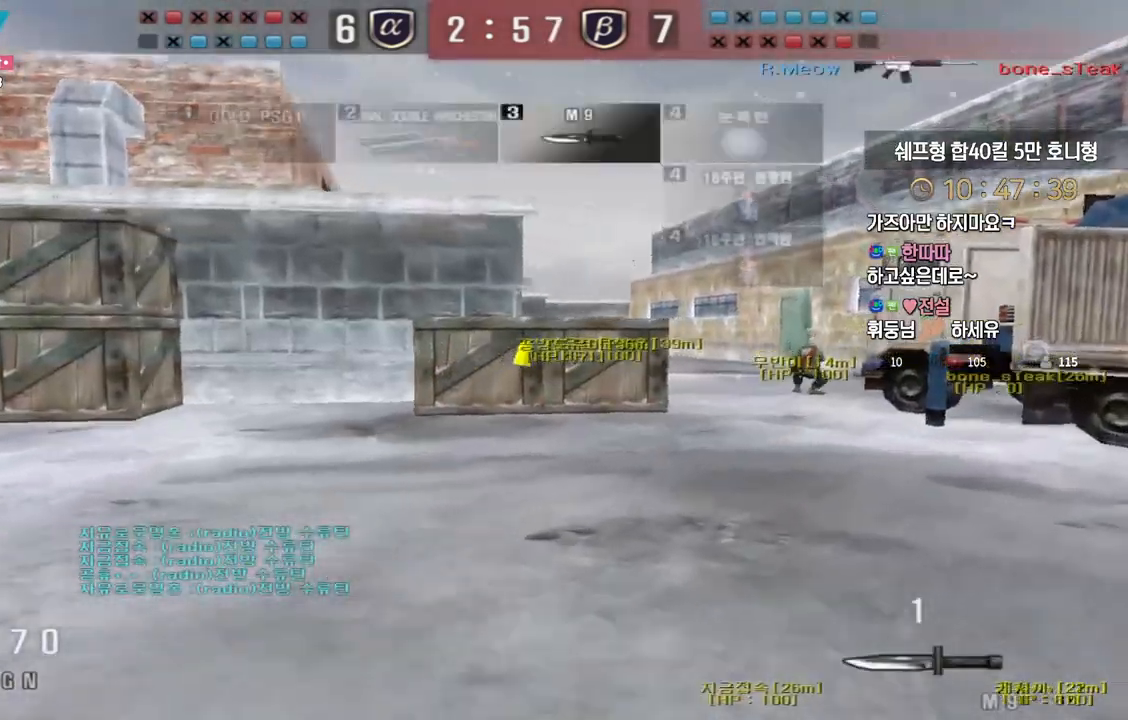
{"keys": ["ctrl"], "events": [[100, "ctrl", "up"], [100, "d", "down"], [117, "w", "down"], [400, "ctrl", "down"], [417, "d", "up"], [417, "w", "up"]]}
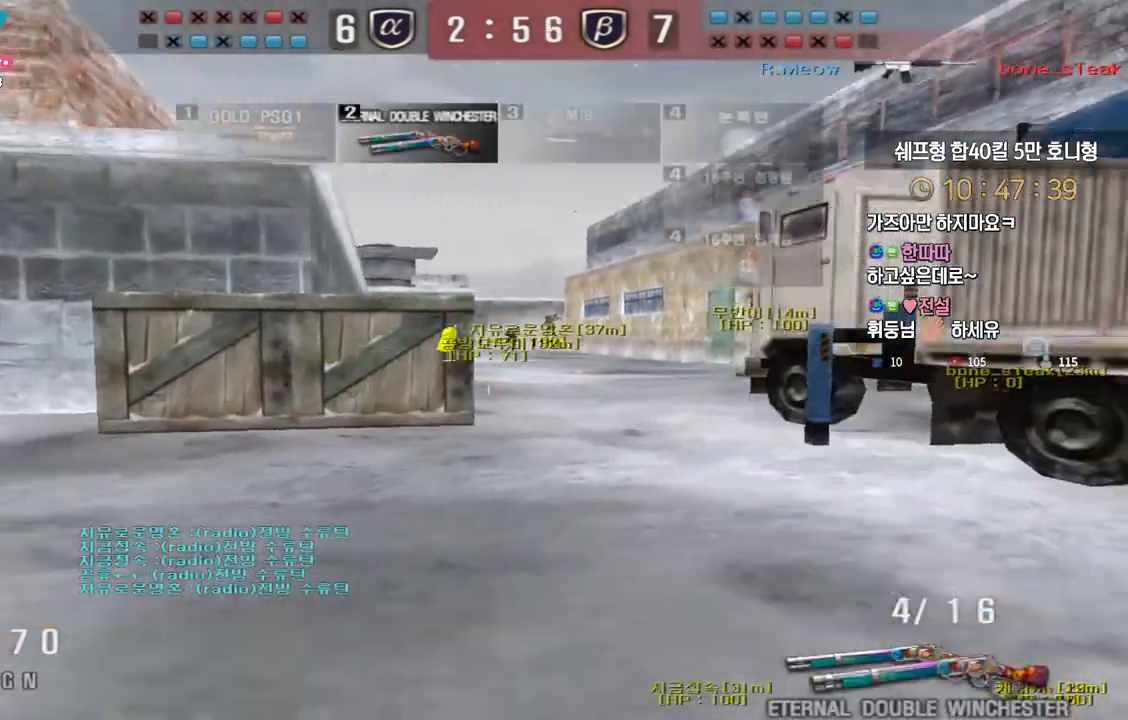
{"keys": ["a", "w"], "events": [[17, "w", "down"], [33, "ctrl", "up"], [67, "a", "down"], [317, "ctrl", "down"], [317, "w", "up"], [333, "a", "up"], [417, "a", "down"], [417, "w", "down"], [433, "ctrl", "up"]]}
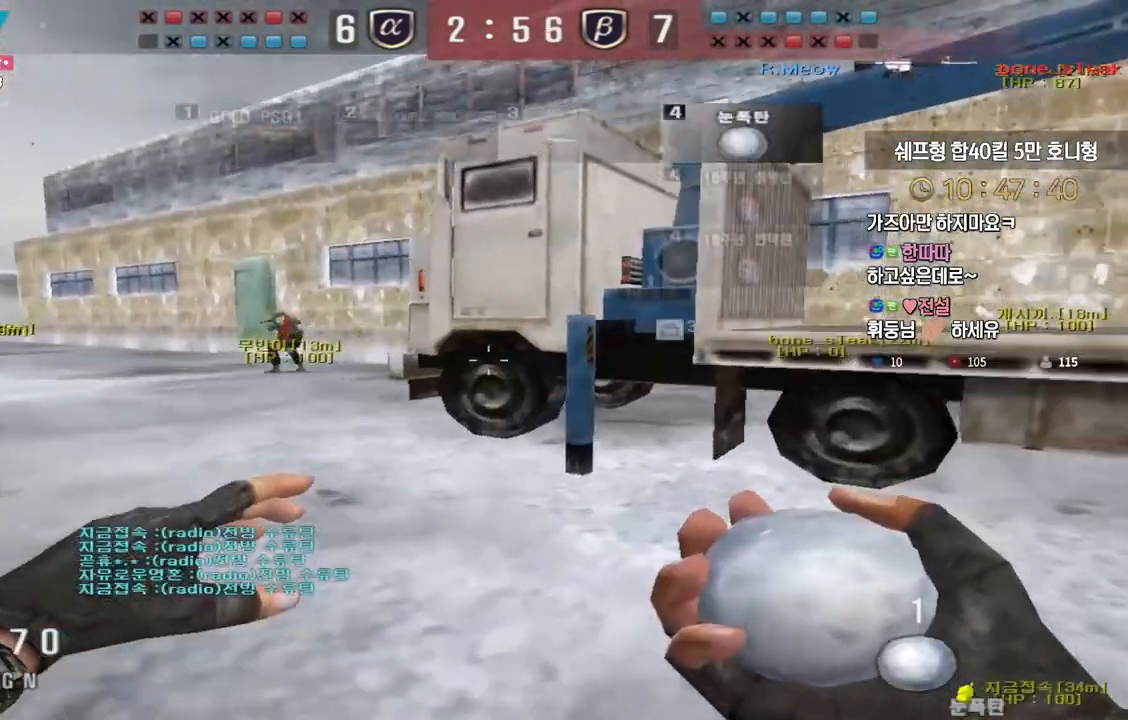
{"keys": ["a", "w"], "events": [[233, "ctrl", "down"], [267, "w", "up"], [283, "a", "up"], [367, "ctrl", "up"], [367, "w", "down"], [383, "a", "down"]]}
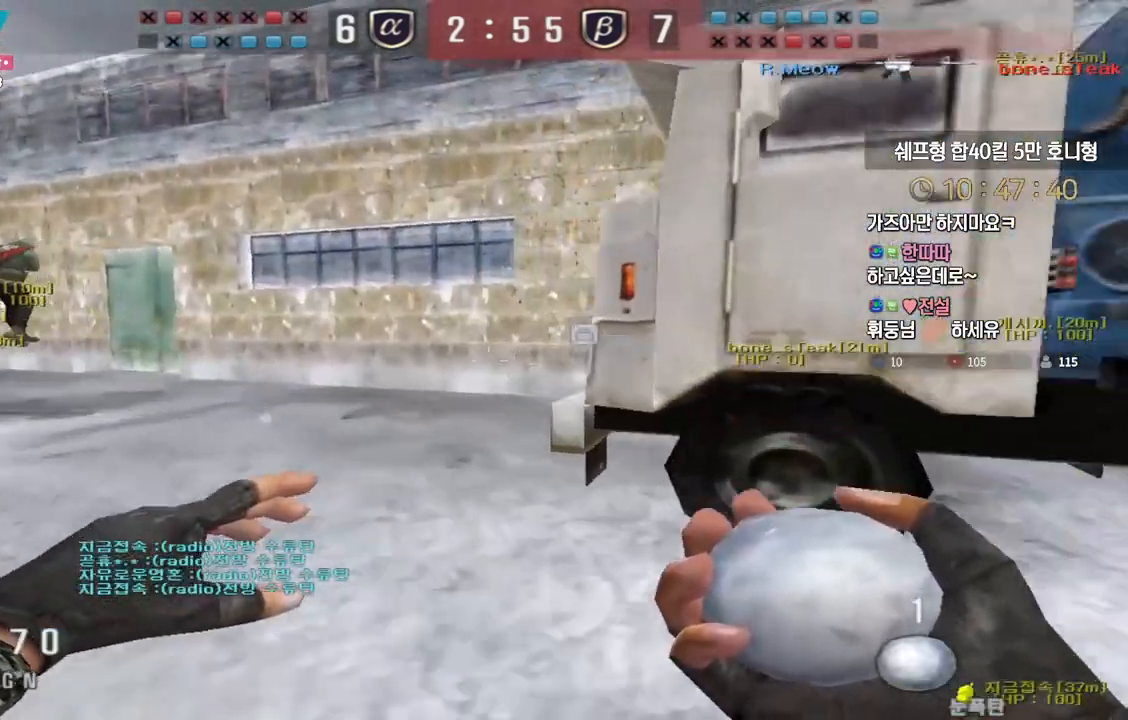
{"keys": ["a", "w"], "events": [[100, "ctrl", "down"], [117, "a", "up"], [117, "w", "up"], [217, "a", "down"], [217, "ctrl", "up"], [217, "w", "down"]]}
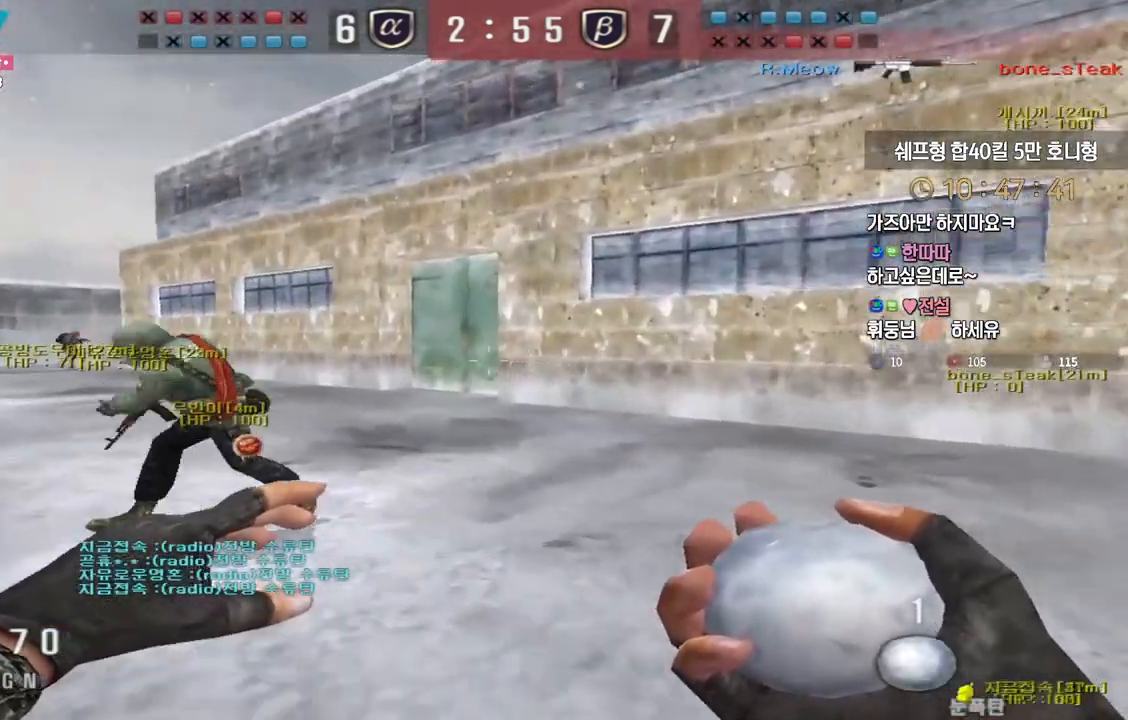
{"keys": ["ctrl"], "events": [[17, "a", "up"], [17, "w", "up"], [33, "ctrl", "down"], [117, "ctrl", "up"], [133, "a", "down"], [133, "w", "down"], [283, "ctrl", "down"], [300, "a", "up"], [300, "w", "up"], [317, "space", "down"], [383, "space", "up"]]}
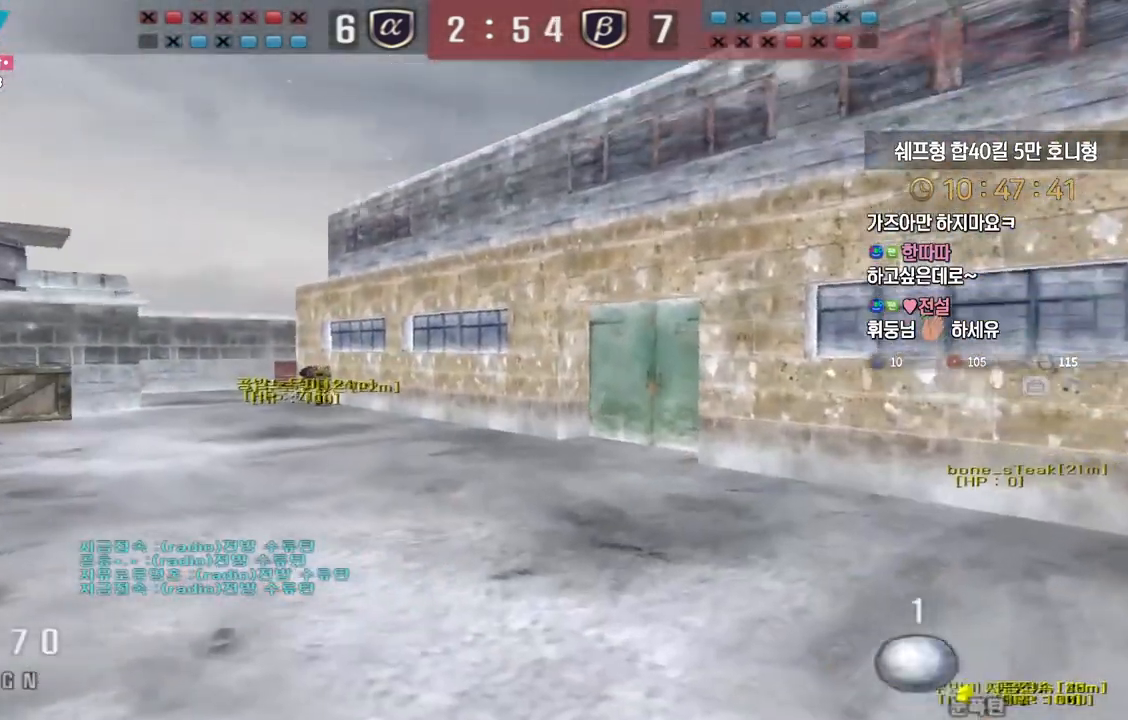
{"keys": ["a", "w"], "events": [[200, "ctrl", "up"], [350, "a", "down"], [350, "w", "down"]]}
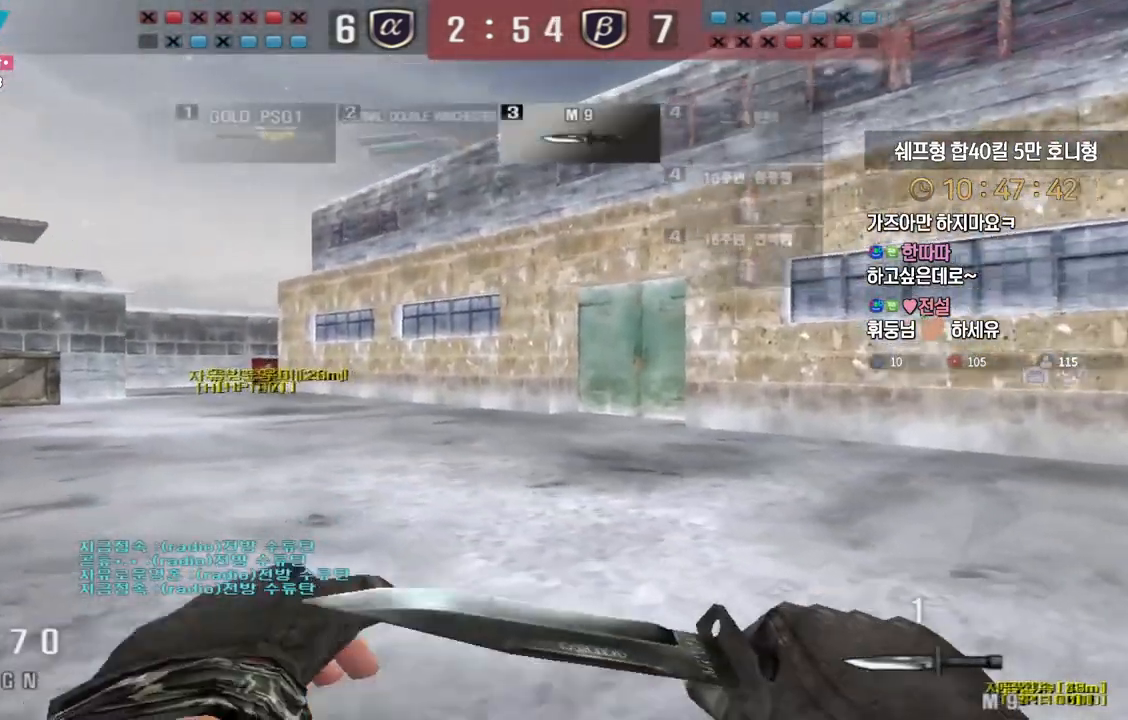
{"keys": ["a", "w"], "events": []}
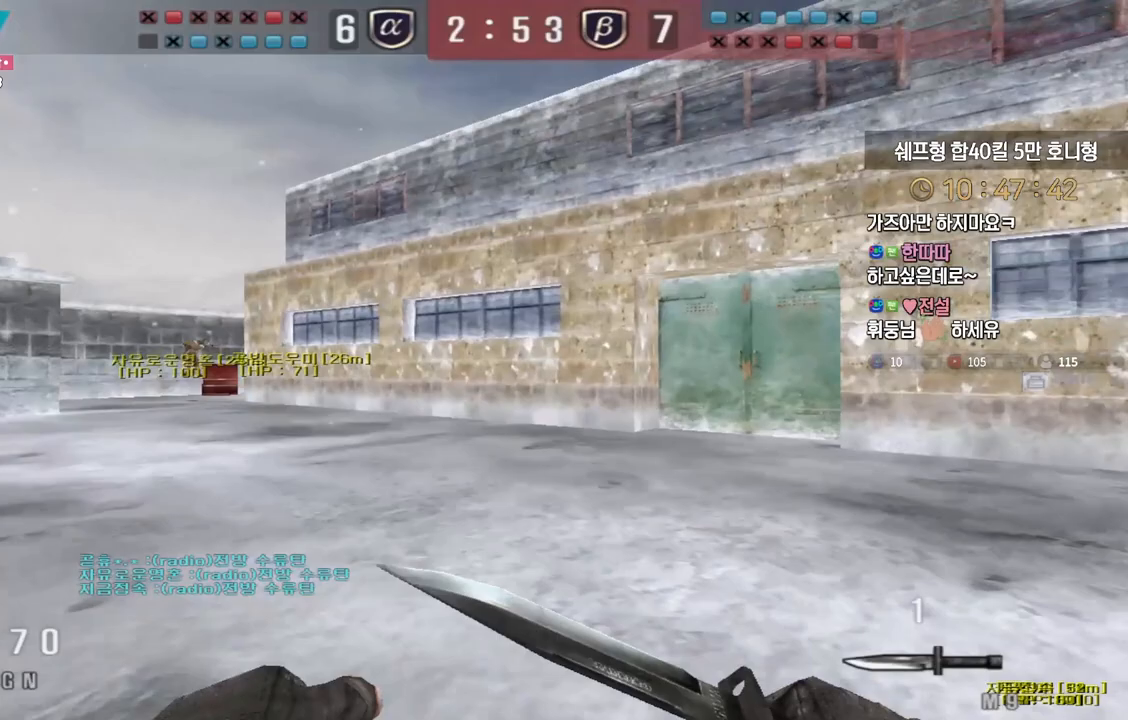
{"keys": ["a", "w"], "events": []}
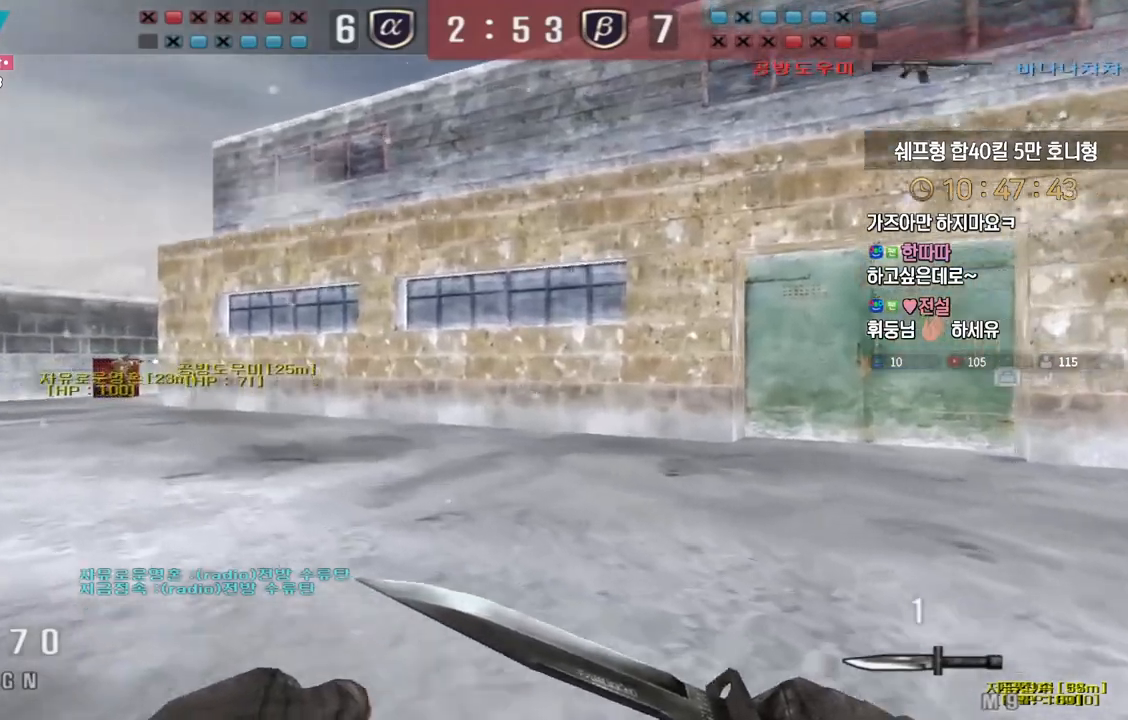
{"keys": ["a", "w"], "events": []}
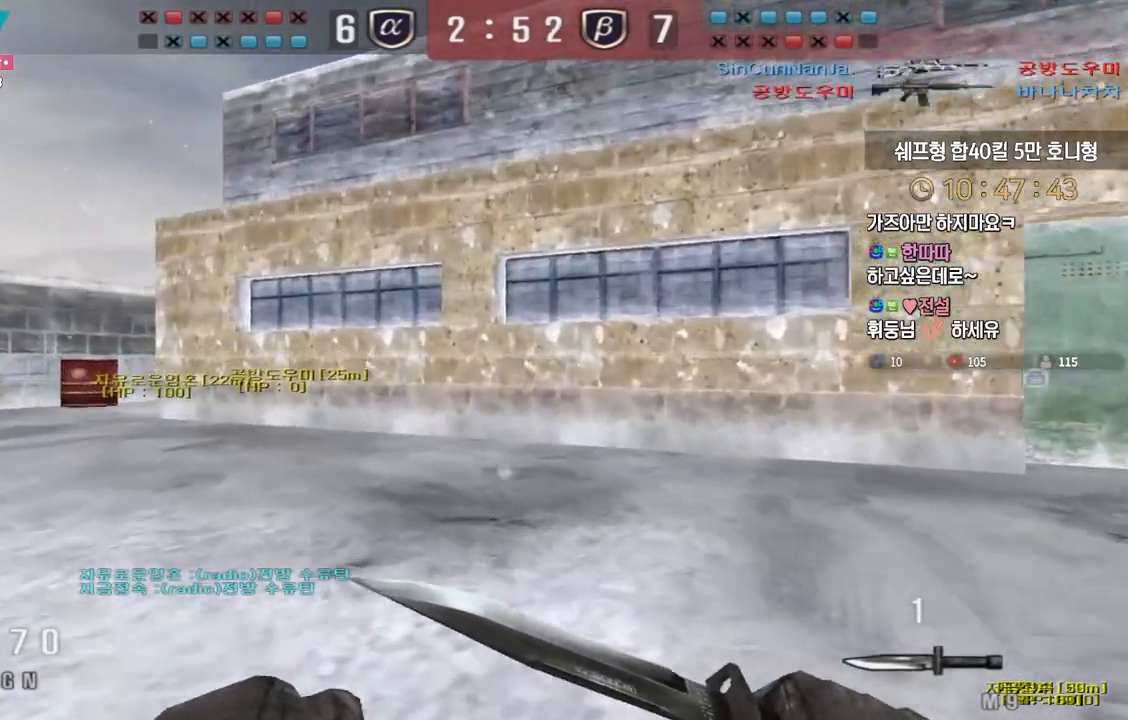
{"keys": ["a", "w"], "events": []}
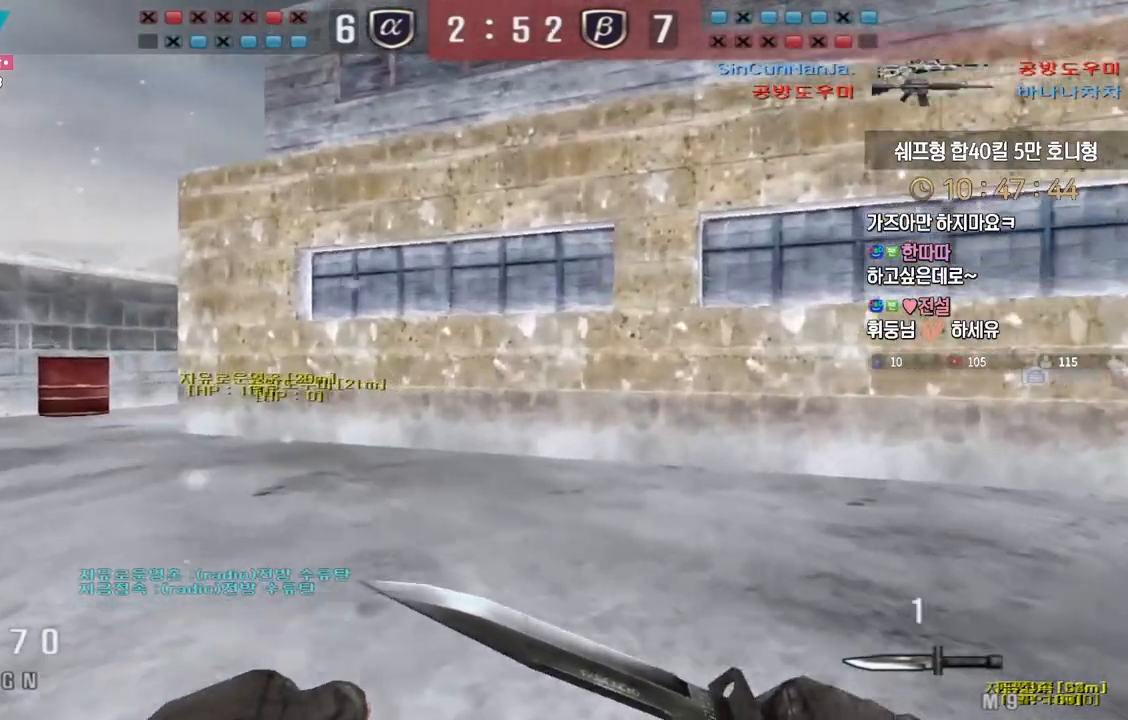
{"keys": ["a", "w"], "events": []}
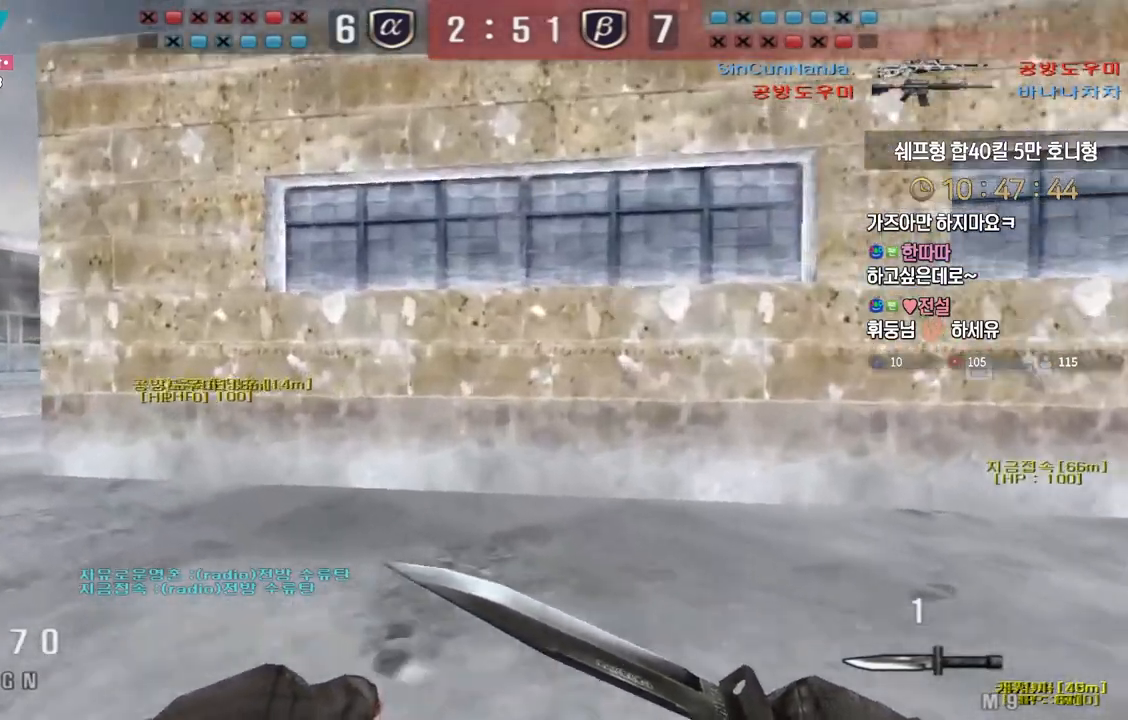
{"keys": ["a", "w"], "events": [[367, "a", "up"], [367, "ctrl", "down"], [383, "space", "down"], [383, "w", "up"], [433, "ctrl", "up"], [450, "a", "down"], [450, "space", "up"], [450, "w", "down"]]}
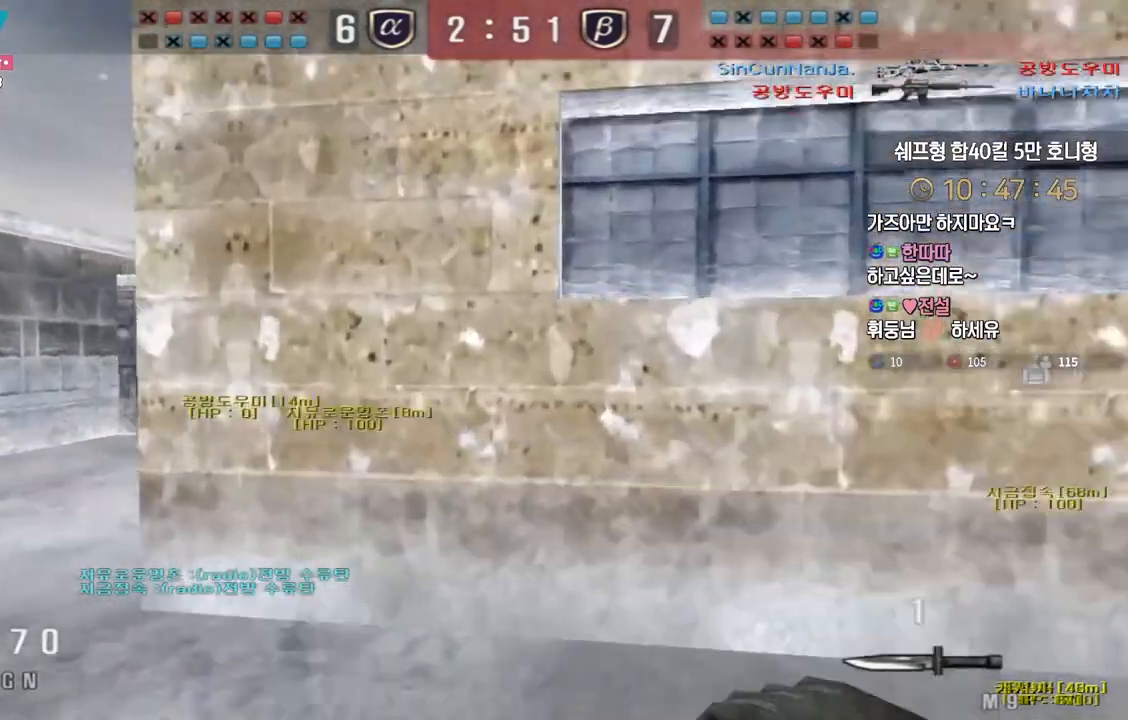
{"keys": ["a", "w"], "events": []}
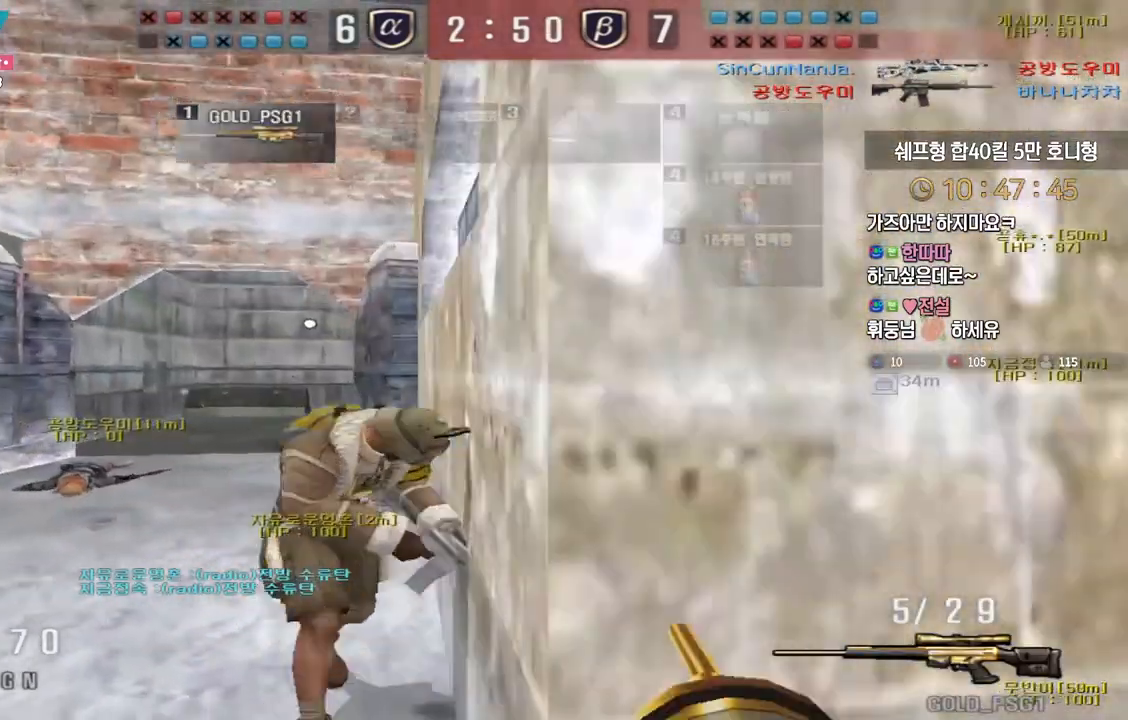
{"keys": ["a", "shift", "w"], "events": [[50, "d", "down"], [50, "shift", "down"], [67, "a", "up"], [83, "w", "up"], [117, "w", "down"], [150, "d", "up"], [433, "a", "down"]]}
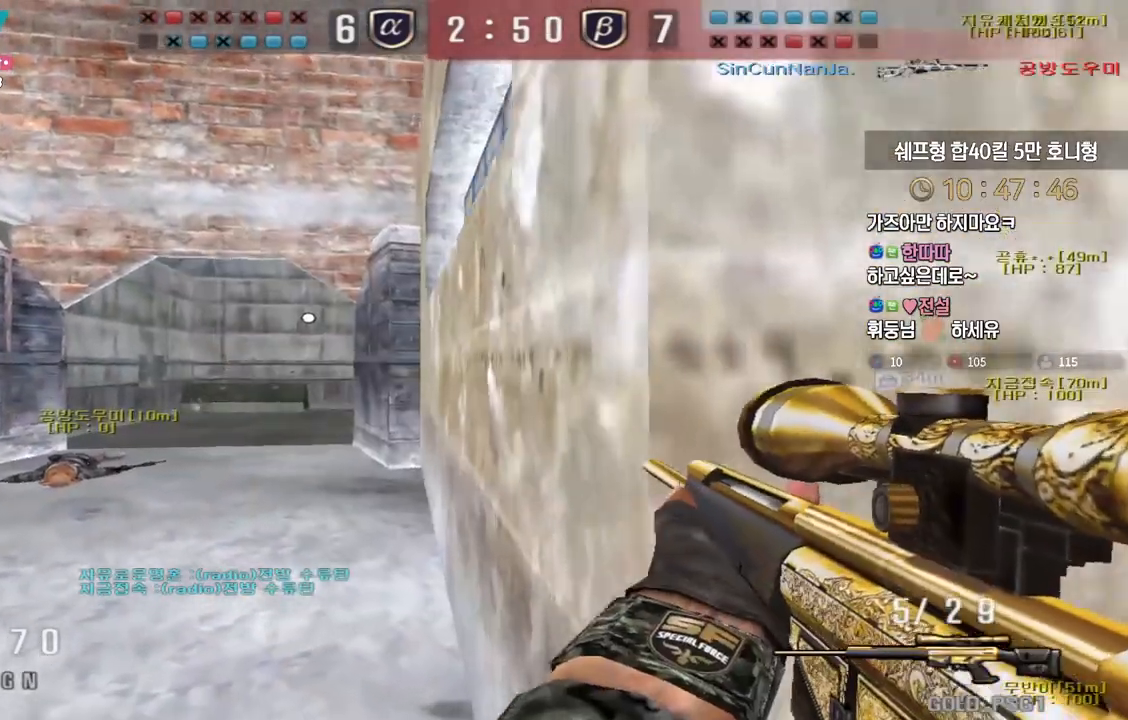
{"keys": ["shift", "w"], "events": [[33, "a", "up"]]}